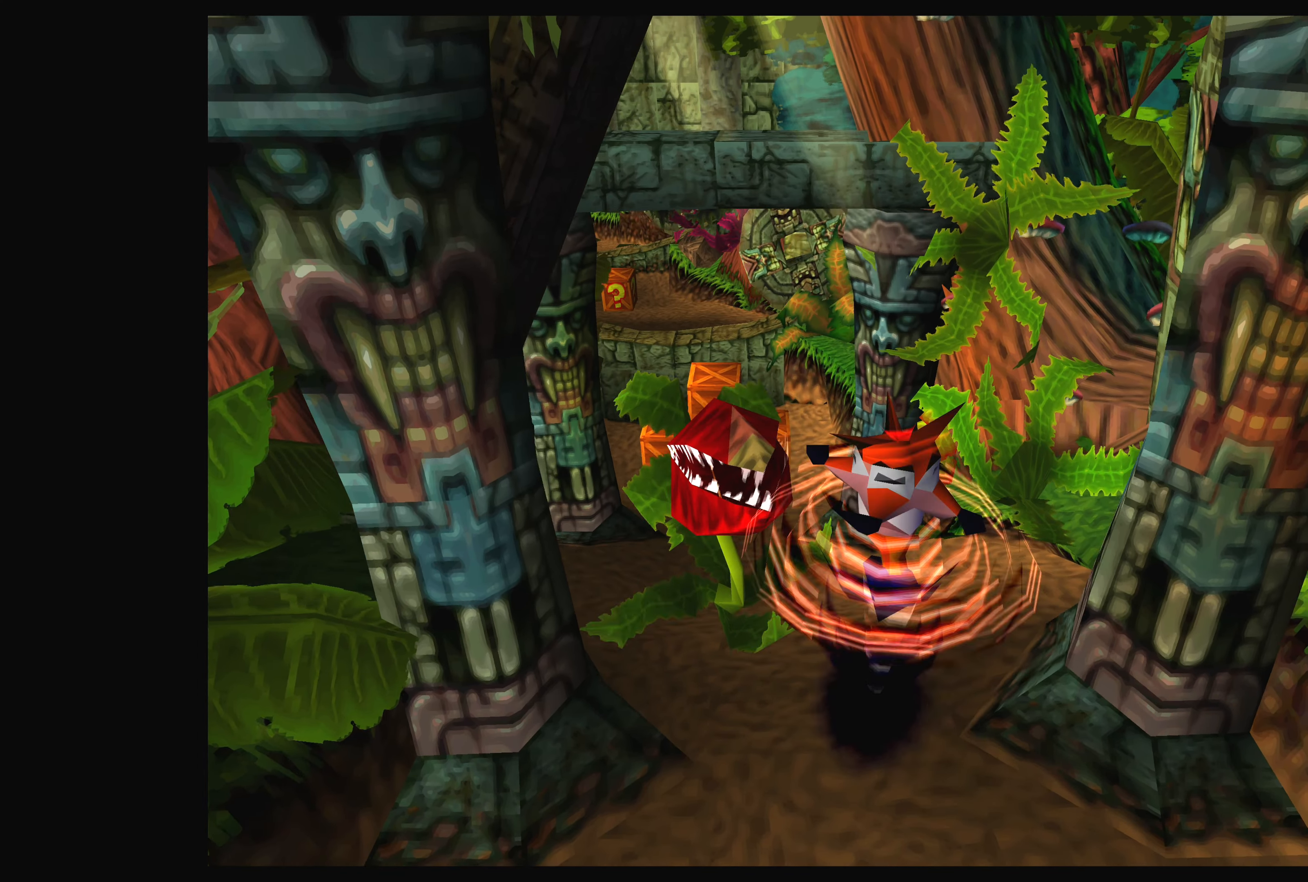
Gameplay with a controller (PlayStation layout); each line is a JSON object with the inputs held at the frame after it. "events" lists button and stick changes between this image and that frame as [ms after this image, input, new state], when the widget could be followed in between. Not read: L2 L3 R2 R3.
{"buttons": [], "left_stick": "up", "right_stick": "center", "events": [[100, "SQUARE", "up"], [183, "SQUARE", "down"], [283, "SQUARE", "up"], [333, "left_stick", "up"], [350, "SQUARE", "down"], [467, "SQUARE", "up"]]}
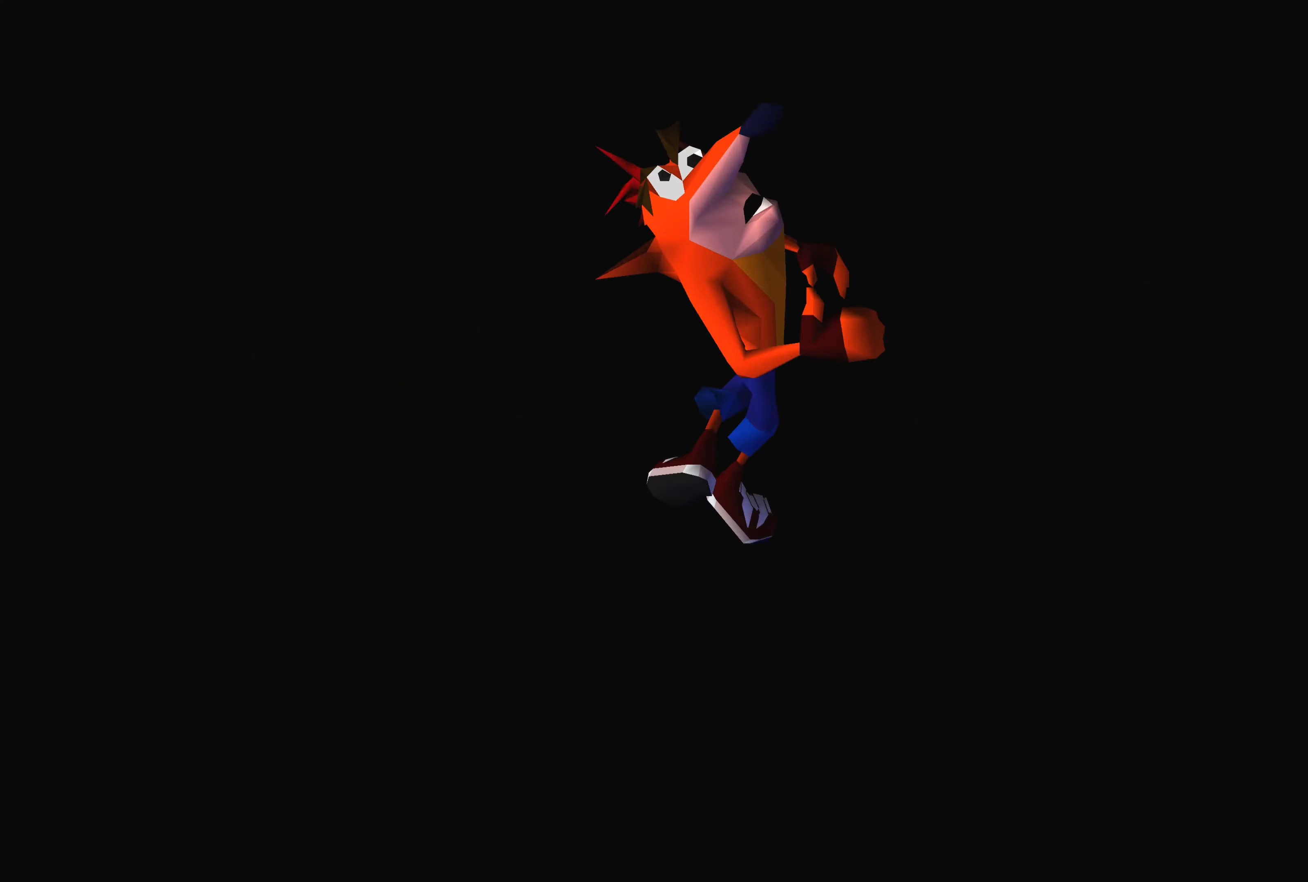
{"buttons": [], "left_stick": "center", "right_stick": "center", "events": [[17, "SQUARE", "down"], [117, "SQUARE", "up"], [333, "left_stick", "center"]]}
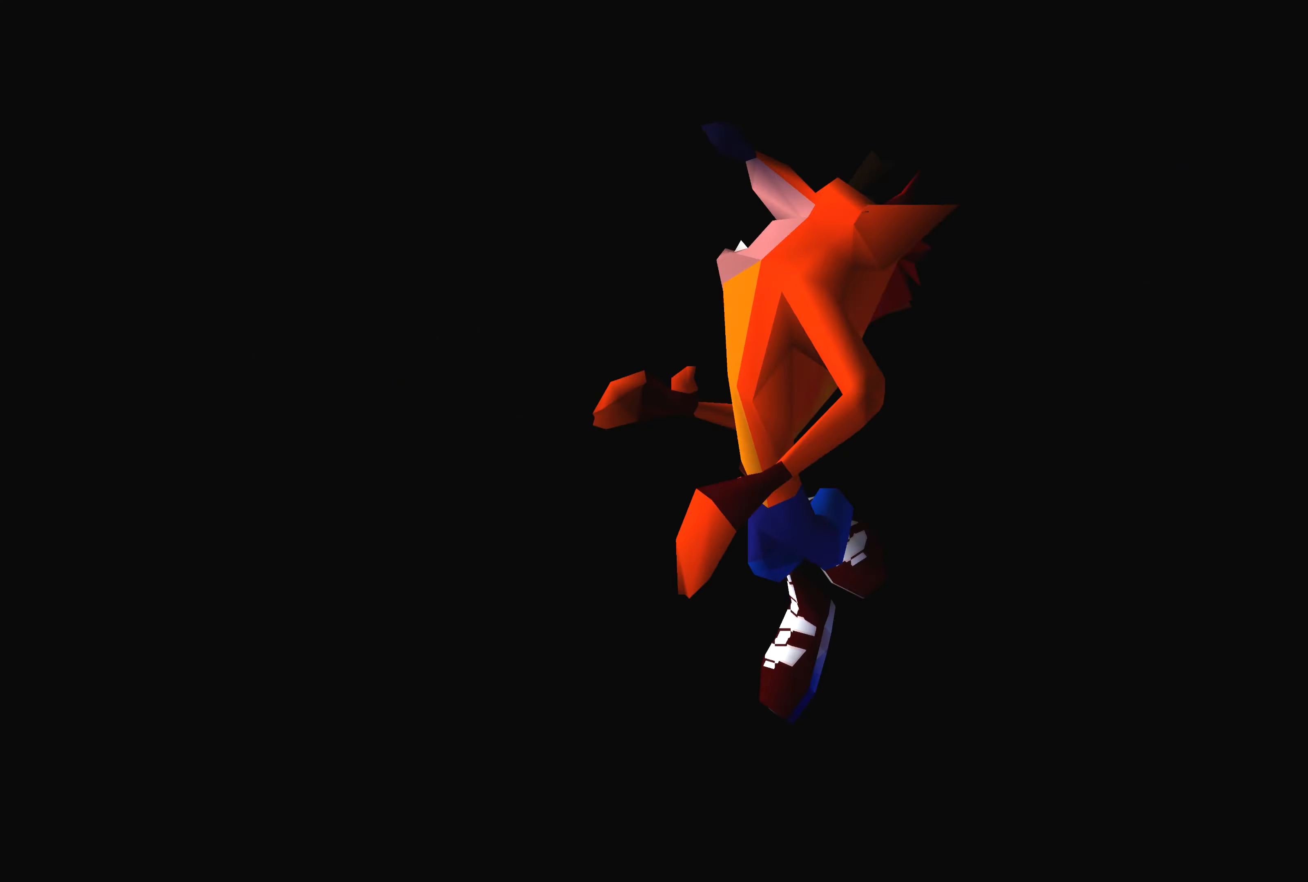
{"buttons": [], "left_stick": "center", "right_stick": "center", "events": []}
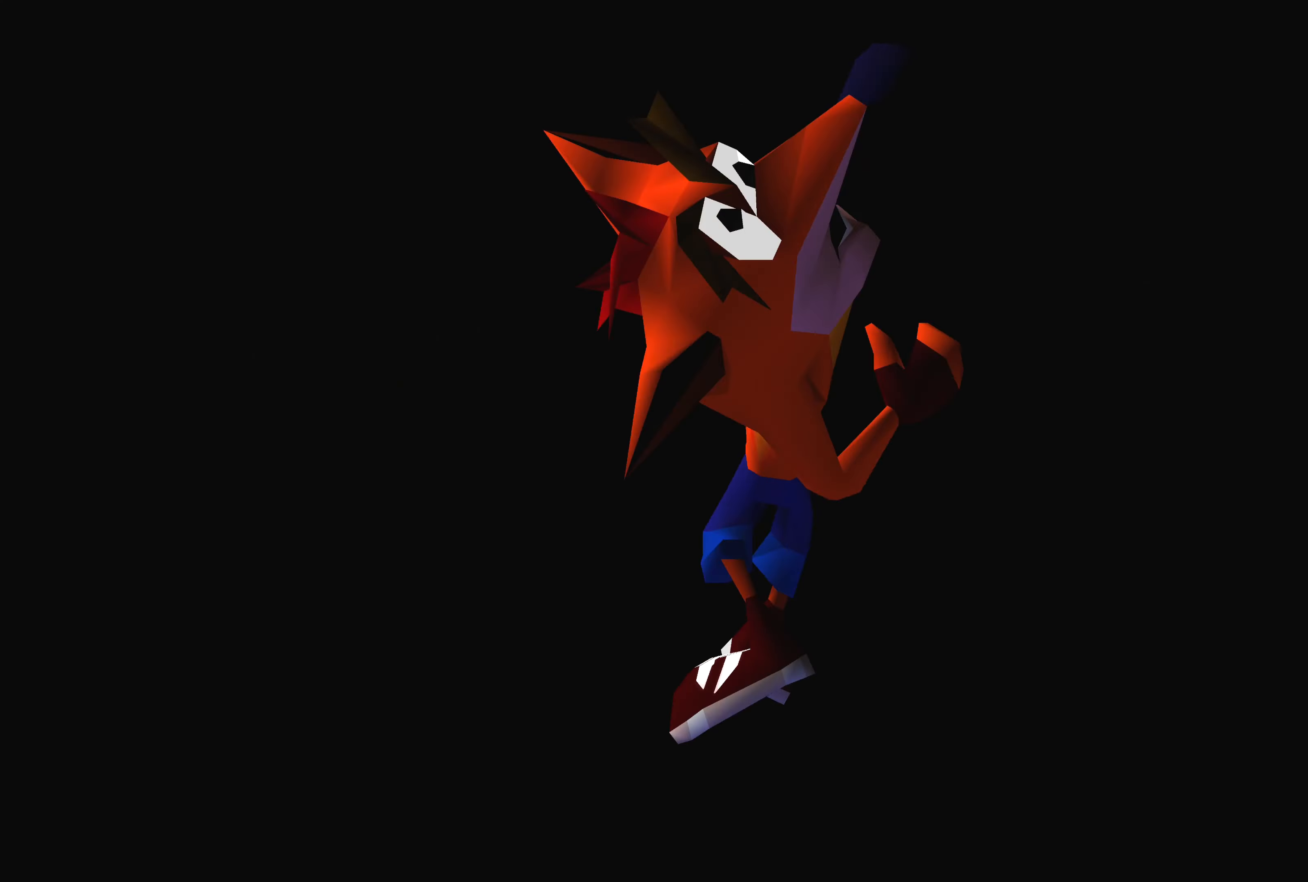
{"buttons": [], "left_stick": "center", "right_stick": "center", "events": []}
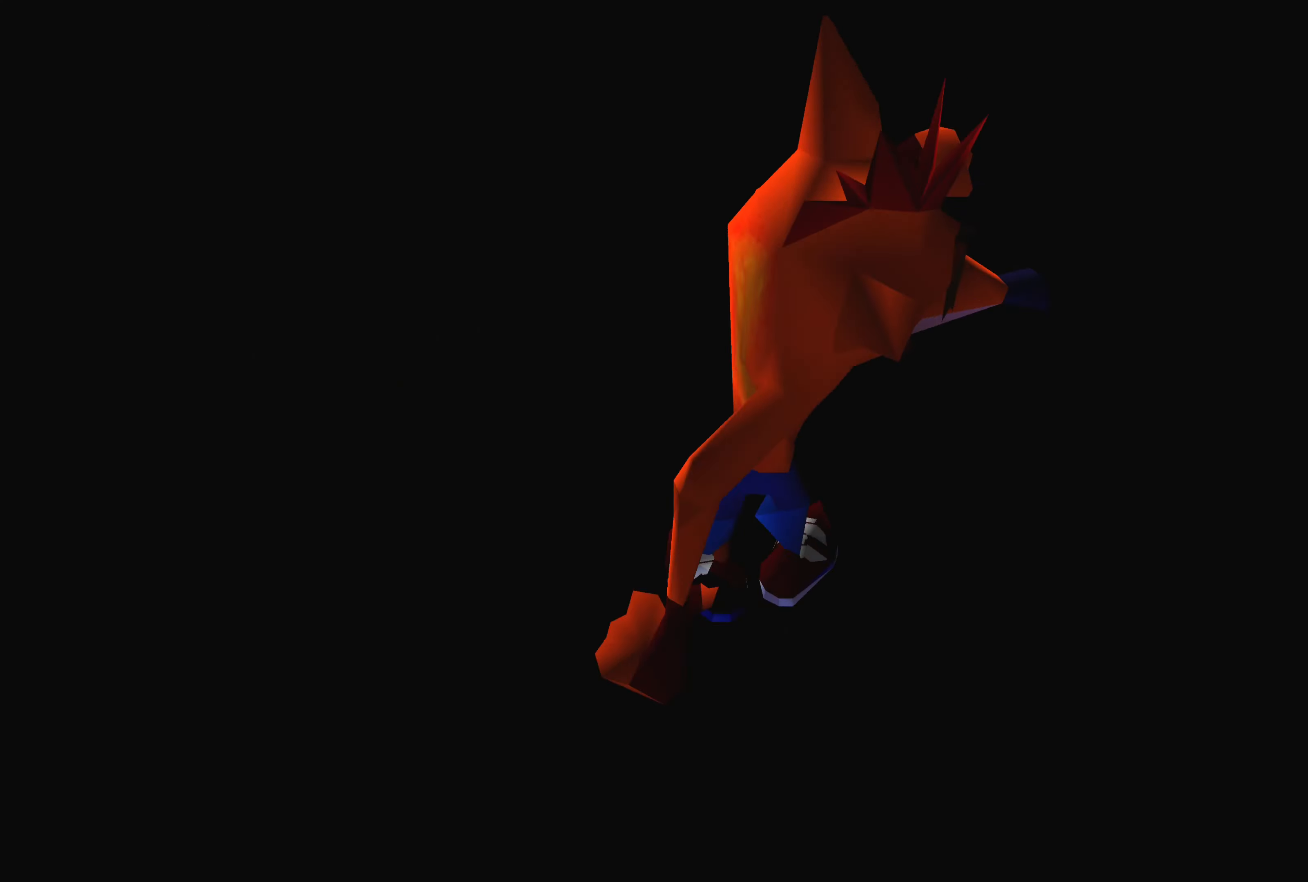
{"buttons": [], "left_stick": "center", "right_stick": "center", "events": []}
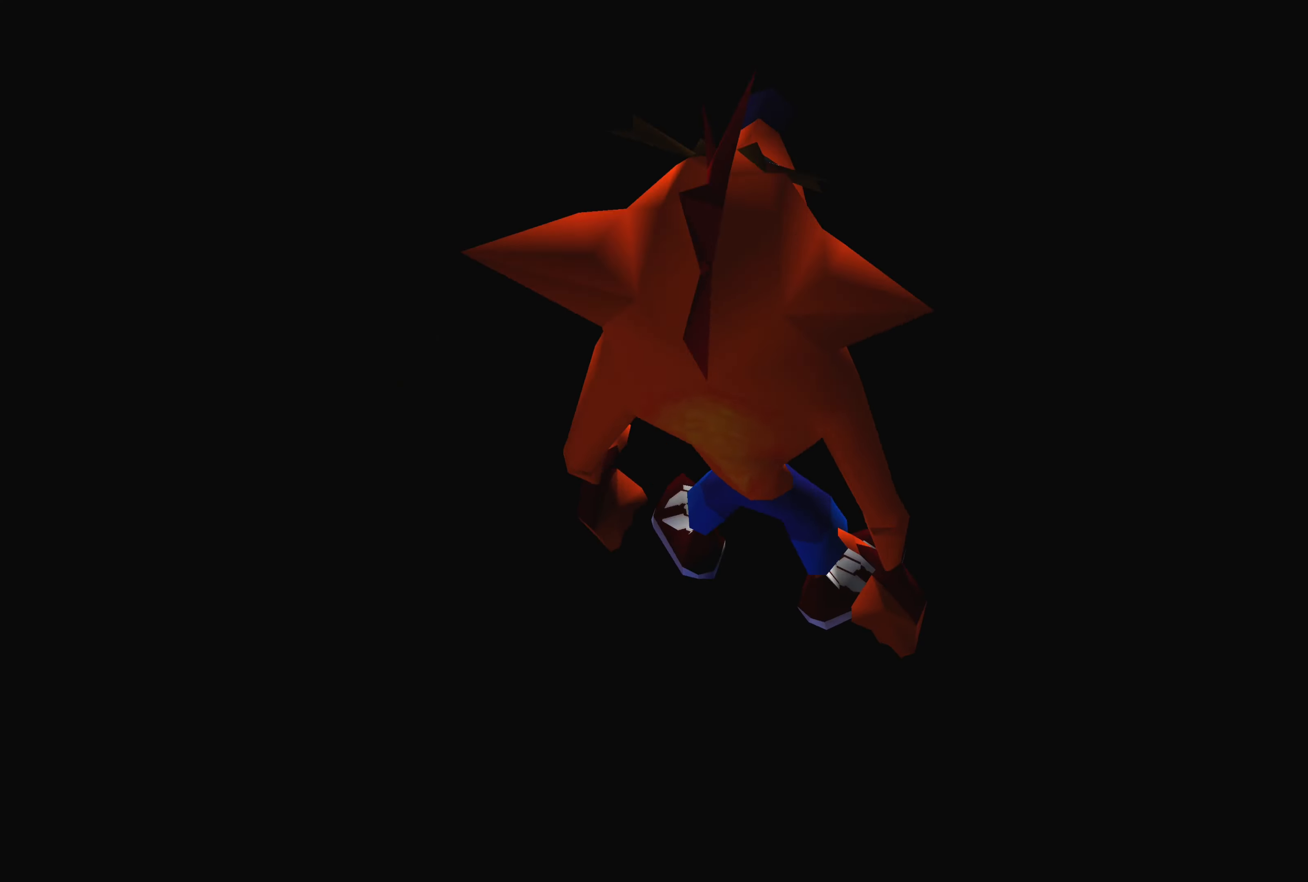
{"buttons": [], "left_stick": "center", "right_stick": "center", "events": []}
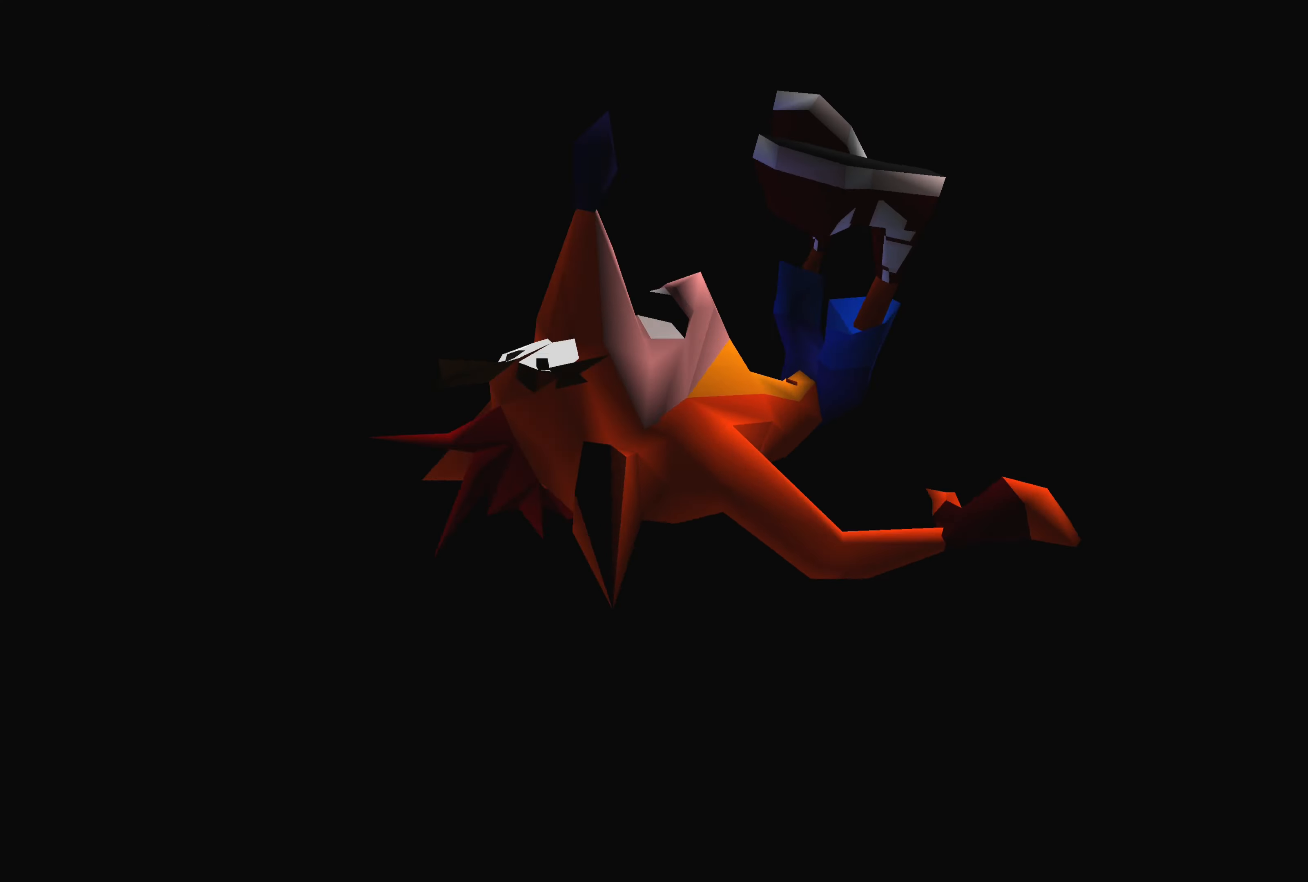
{"buttons": [], "left_stick": "center", "right_stick": "center", "events": []}
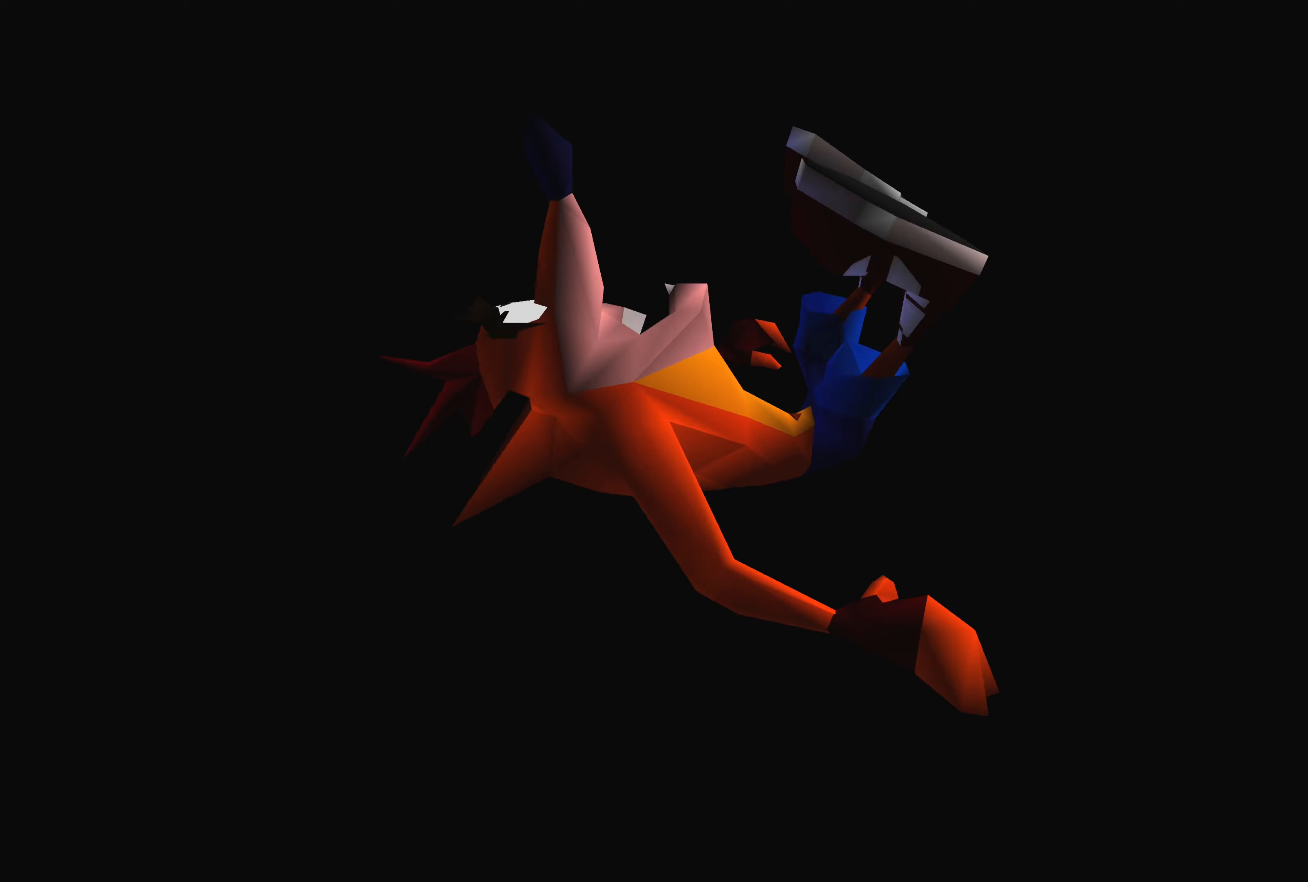
{"buttons": [], "left_stick": "center", "right_stick": "center", "events": []}
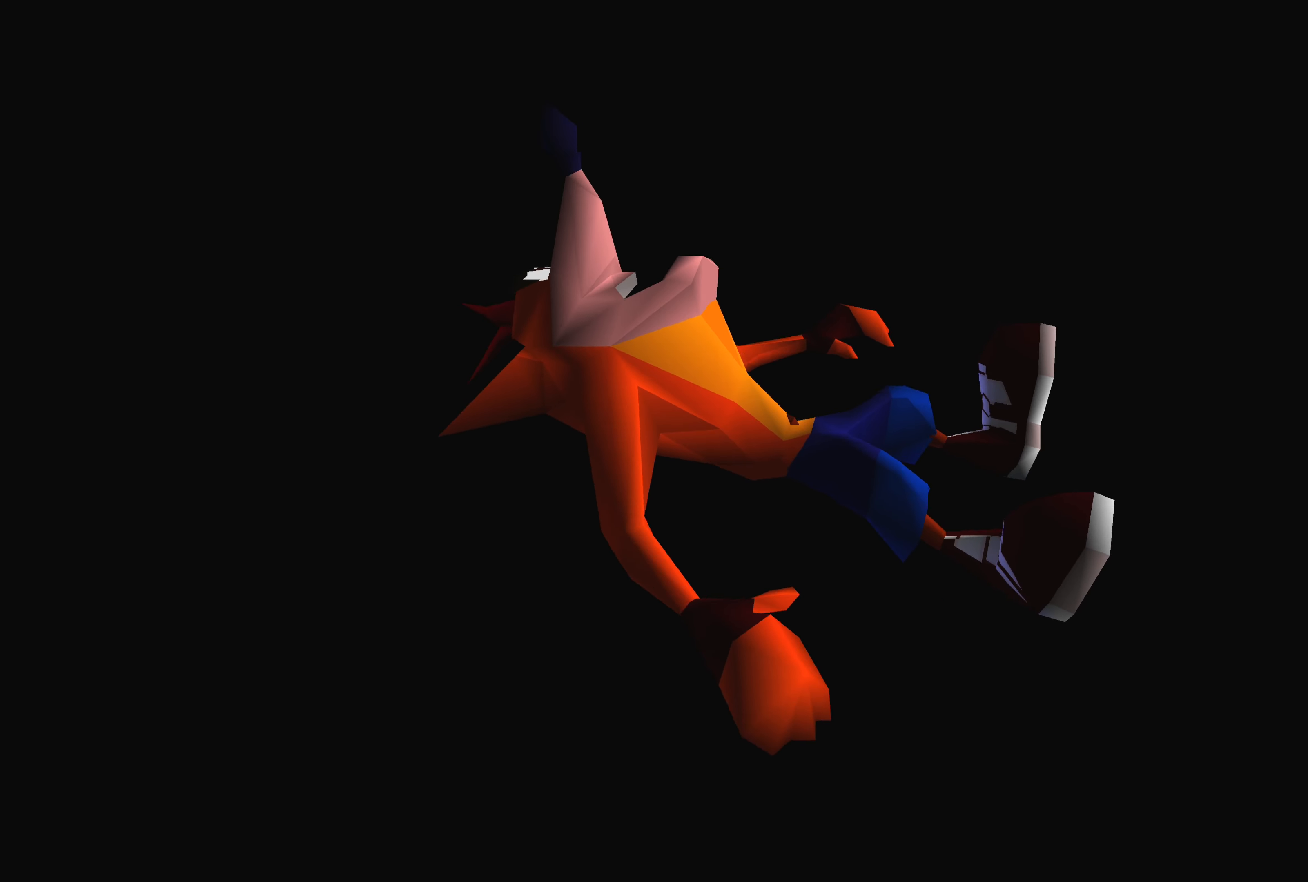
{"buttons": [], "left_stick": "center", "right_stick": "center", "events": []}
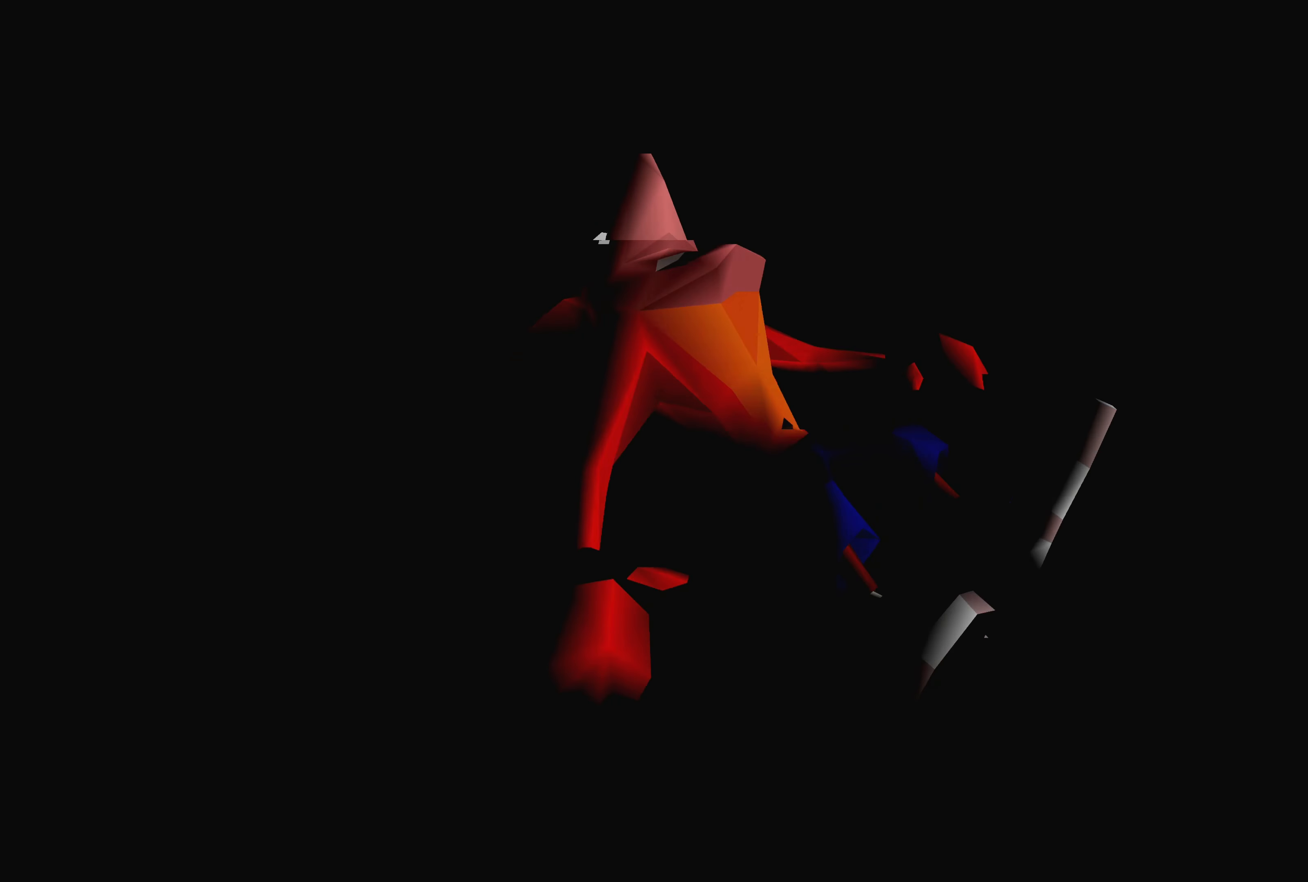
{"buttons": [], "left_stick": "center", "right_stick": "center", "events": []}
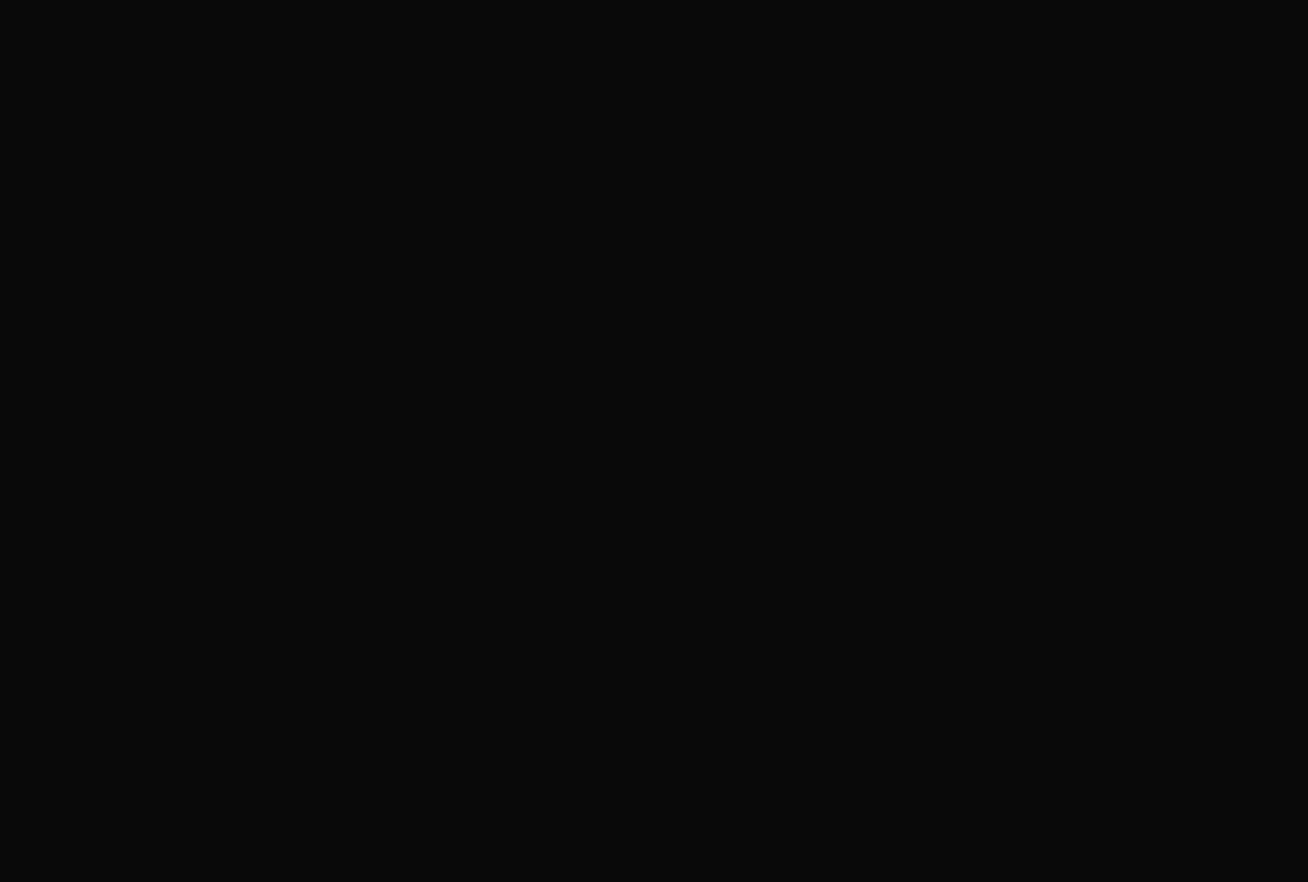
{"buttons": [], "left_stick": "center", "right_stick": "center", "events": []}
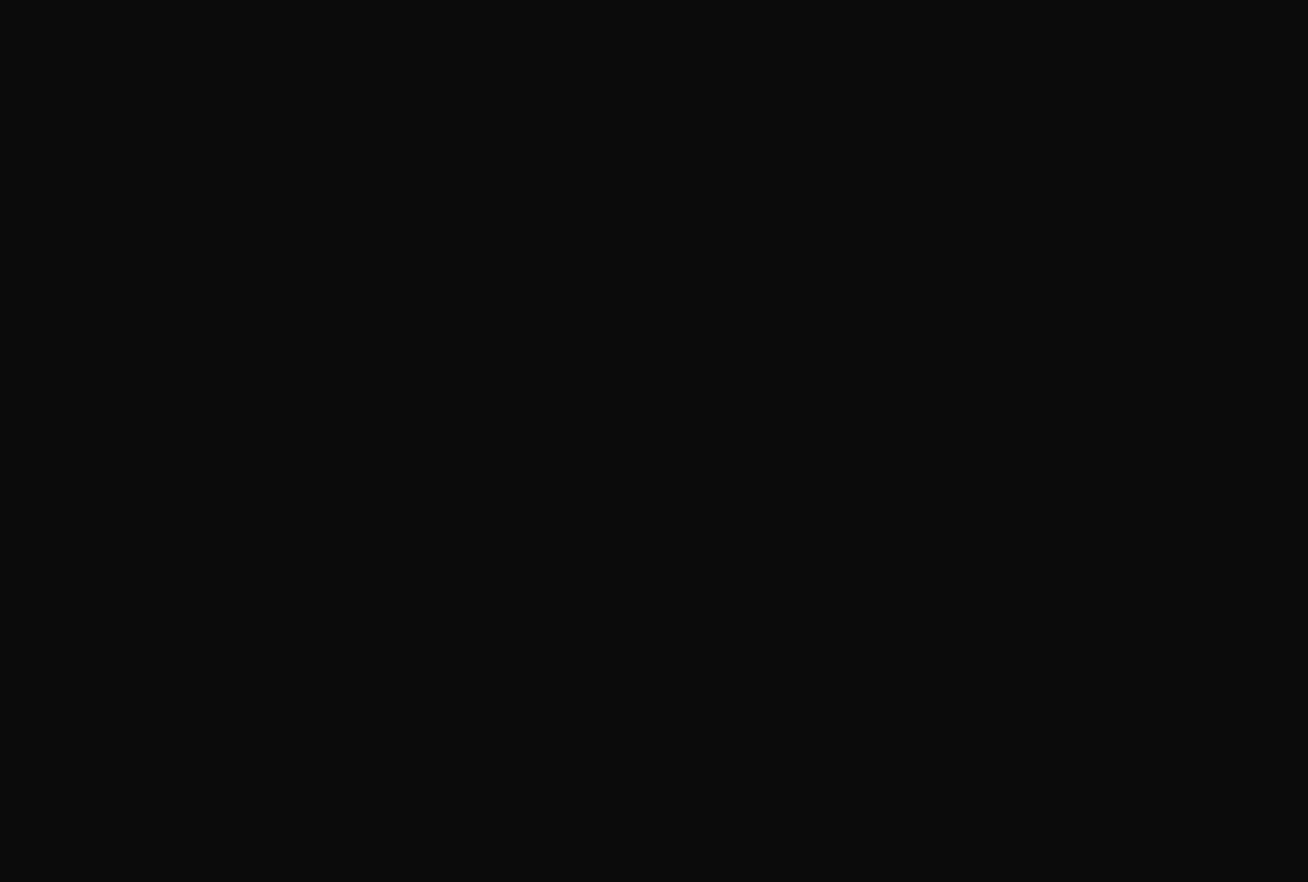
{"buttons": [], "left_stick": "center", "right_stick": "center", "events": []}
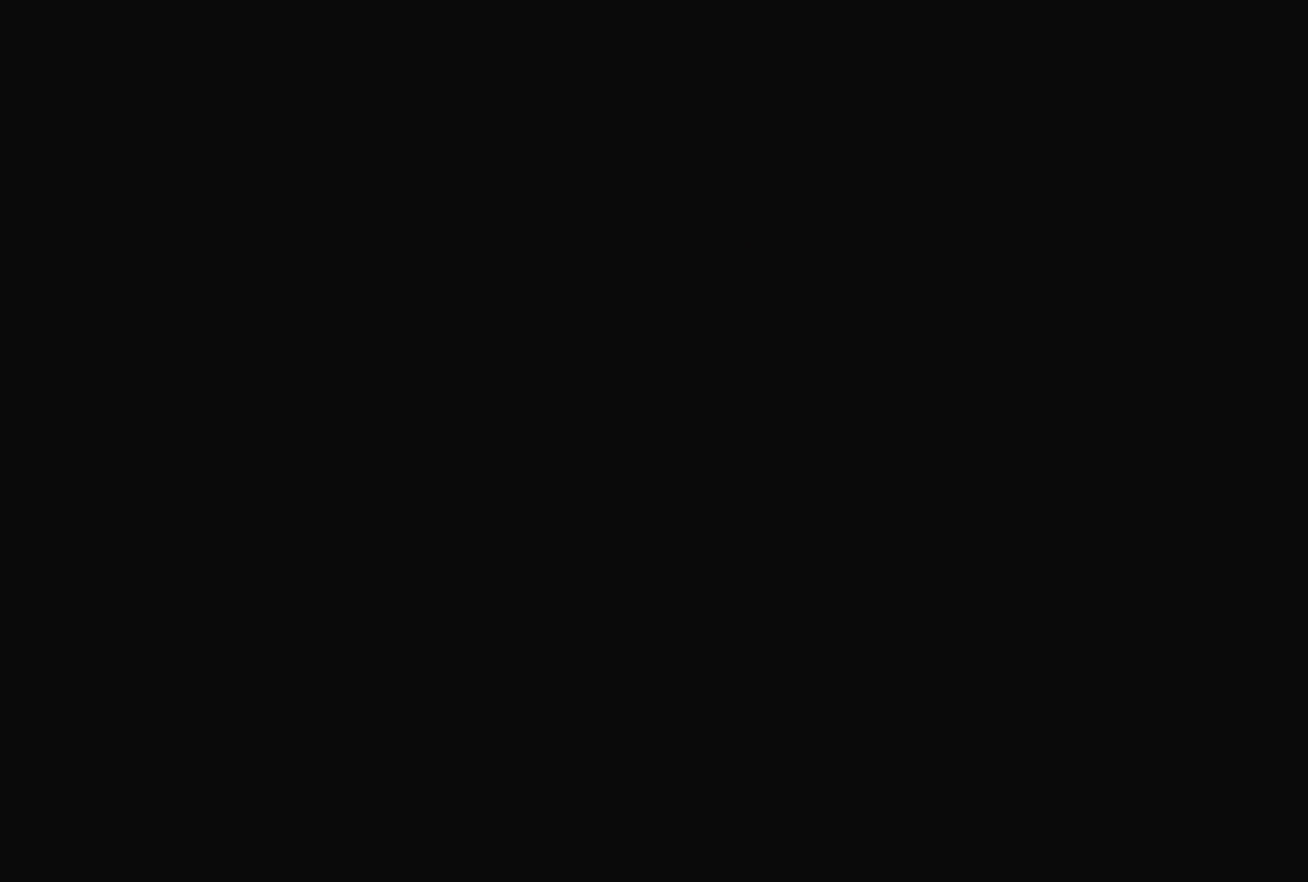
{"buttons": ["CROSS"], "left_stick": "center", "right_stick": "center", "events": [[384, "CROSS", "down"]]}
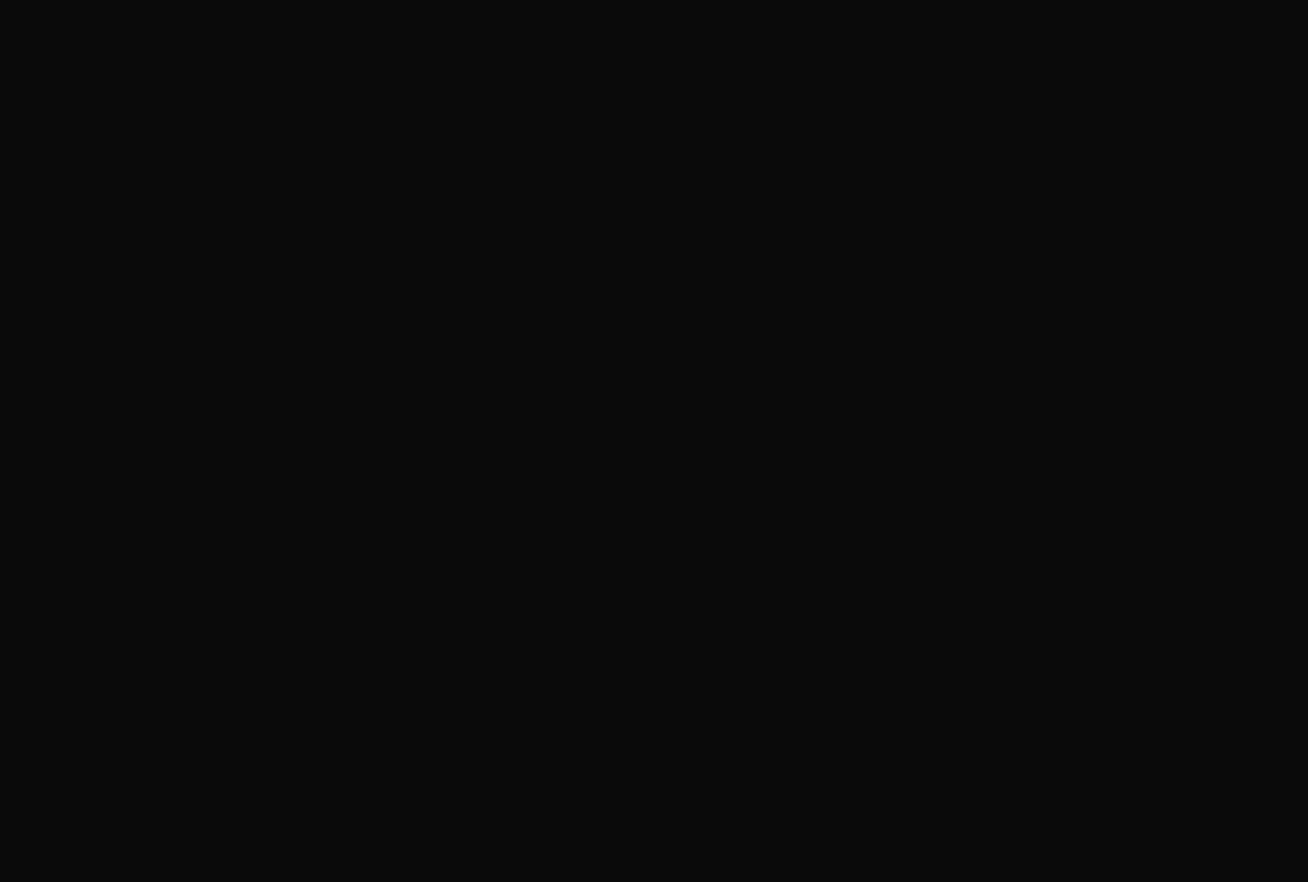
{"buttons": [], "left_stick": "center", "right_stick": "center", "events": [[34, "CROSS", "up"]]}
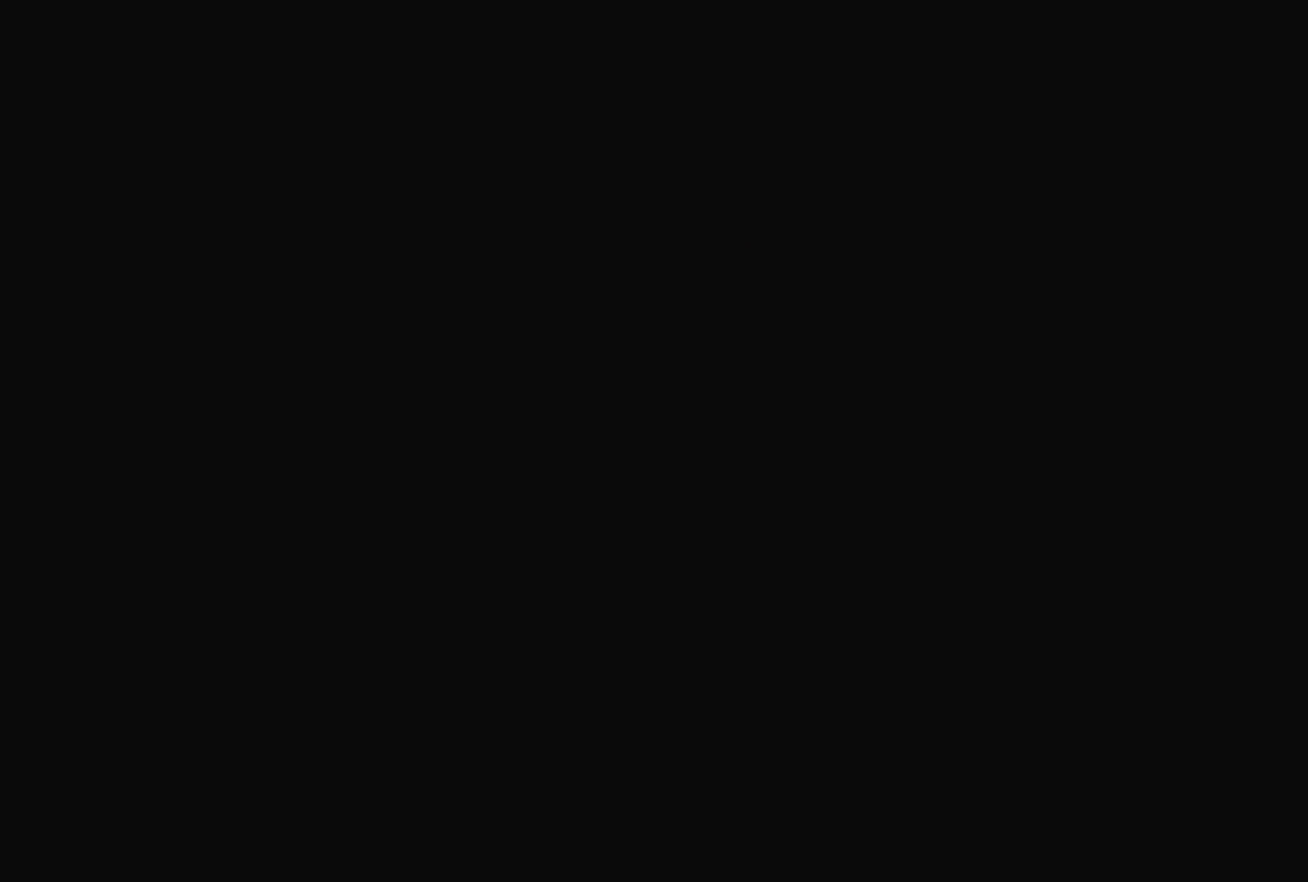
{"buttons": [], "left_stick": "center", "right_stick": "center", "events": [[350, "CROSS", "down"], [467, "CROSS", "up"]]}
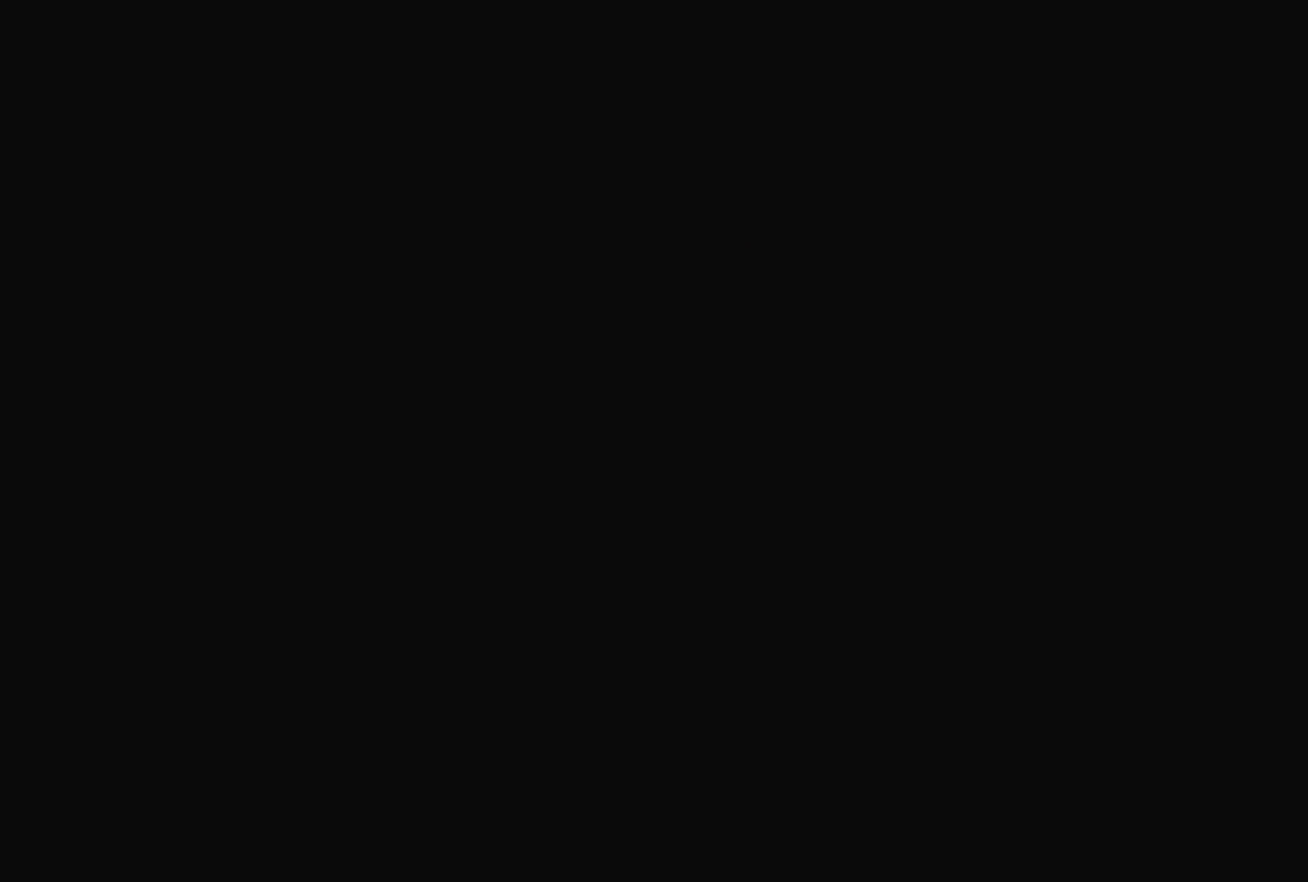
{"buttons": [], "left_stick": "center", "right_stick": "center", "events": []}
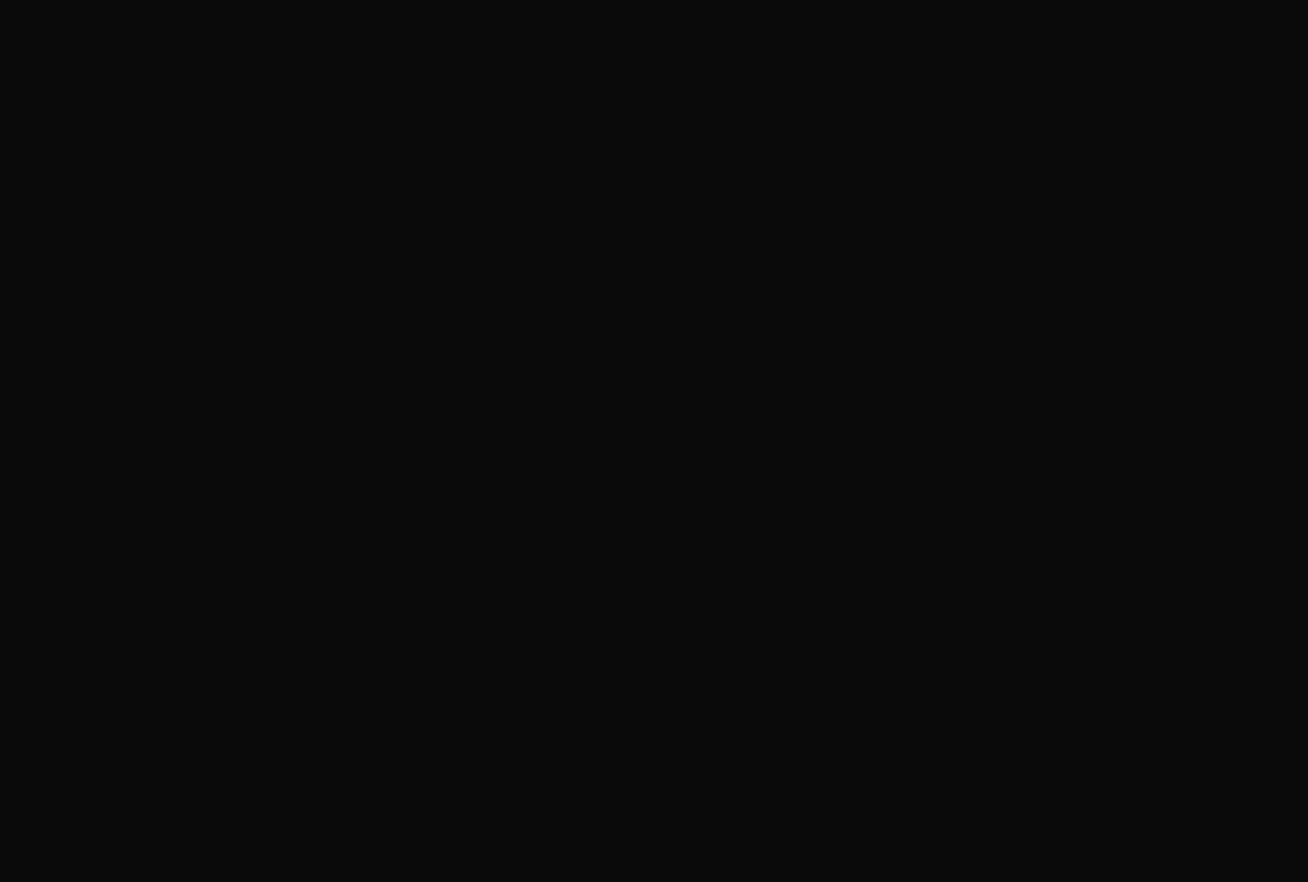
{"buttons": [], "left_stick": "center", "right_stick": "center", "events": []}
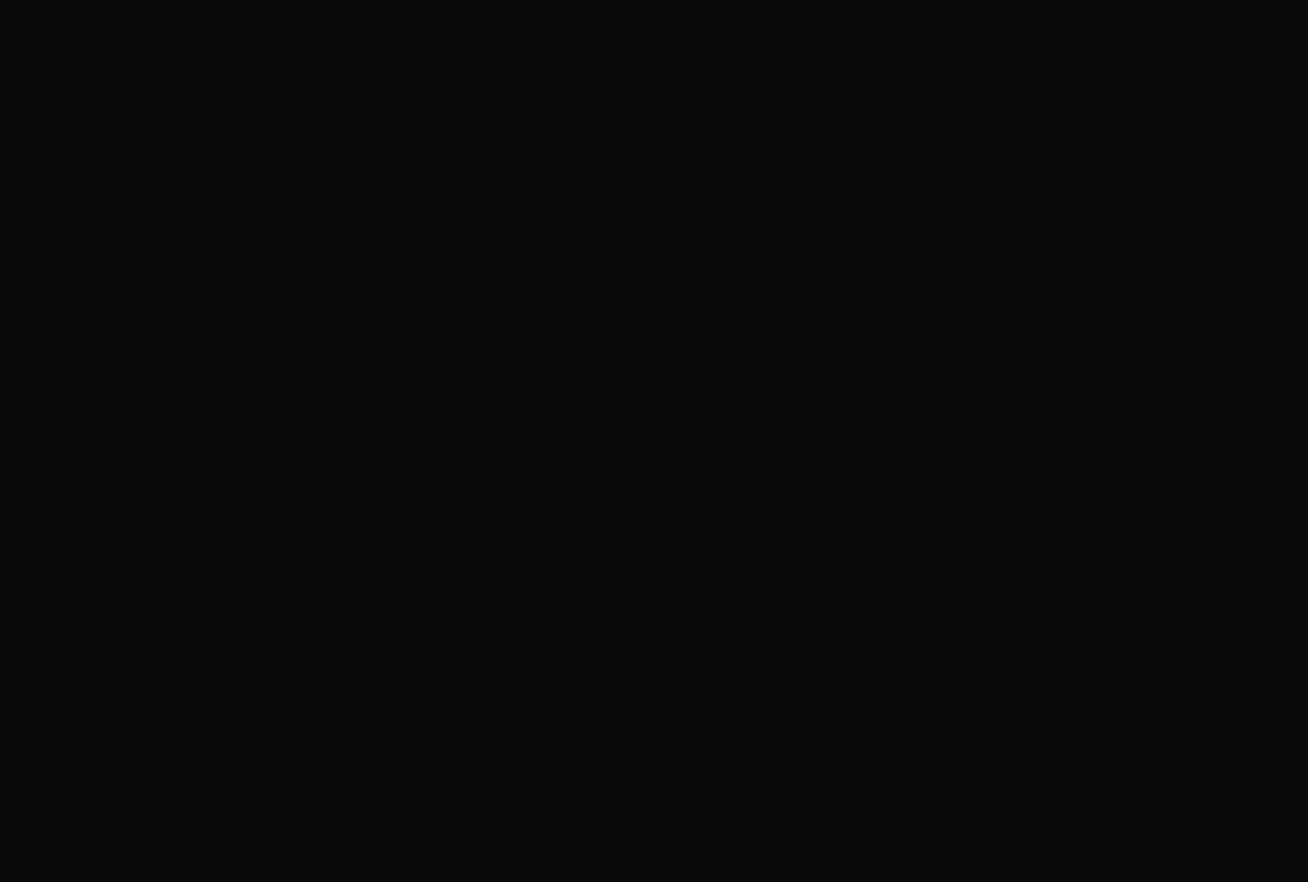
{"buttons": [], "left_stick": "center", "right_stick": "center", "events": []}
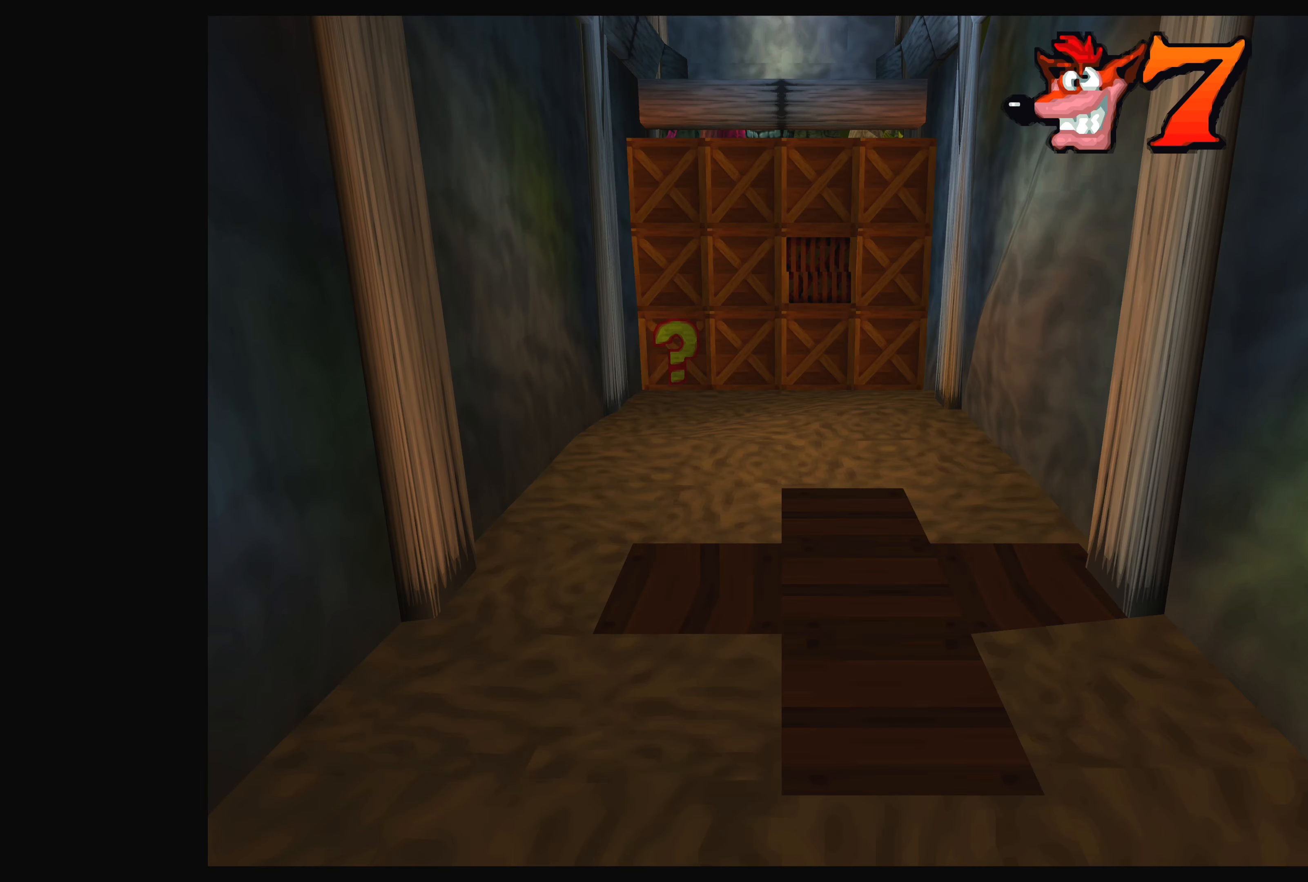
{"buttons": [], "left_stick": "center", "right_stick": "center", "events": []}
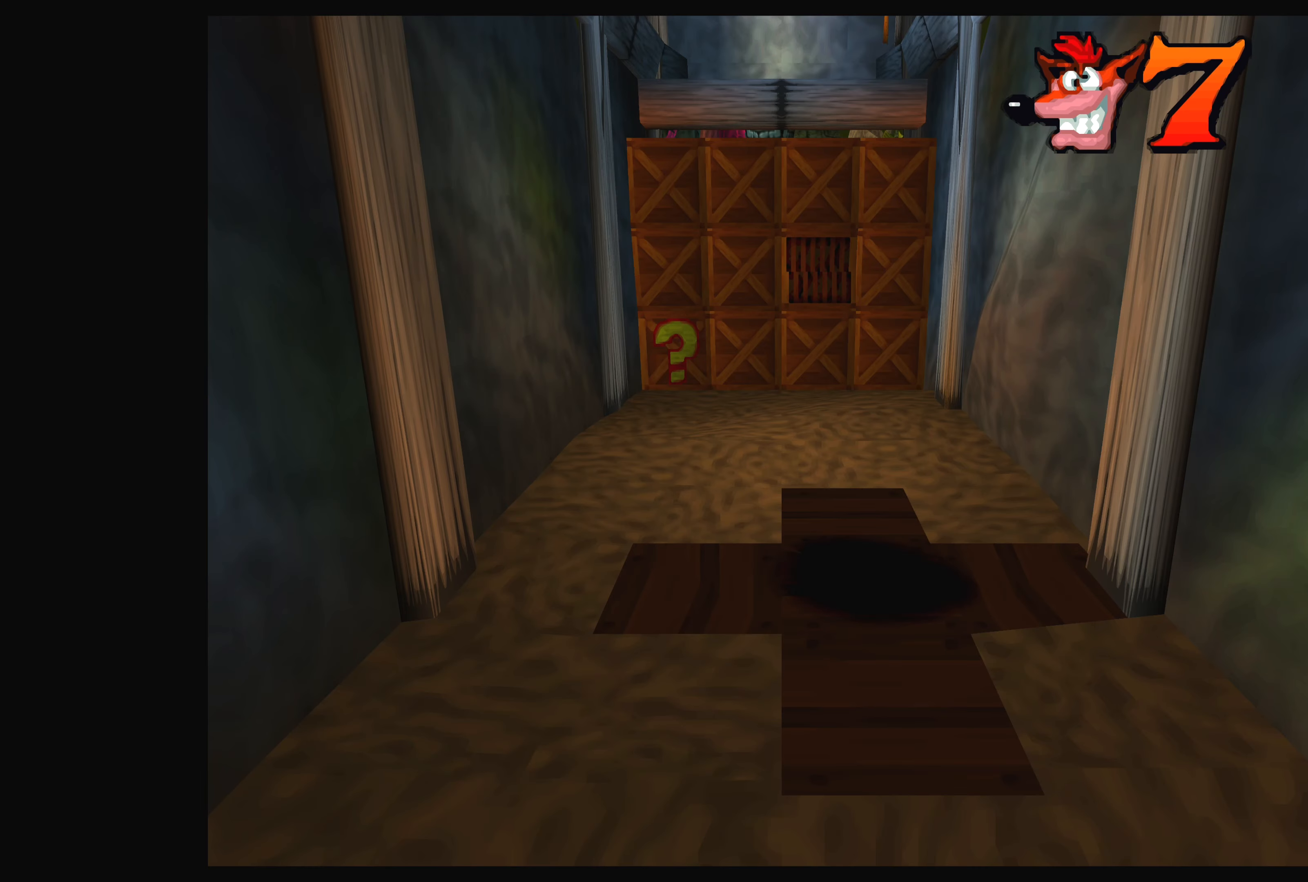
{"buttons": [], "left_stick": "up", "right_stick": "center", "events": [[33, "left_stick", "up"], [233, "left_stick", "center"], [400, "left_stick", "up"]]}
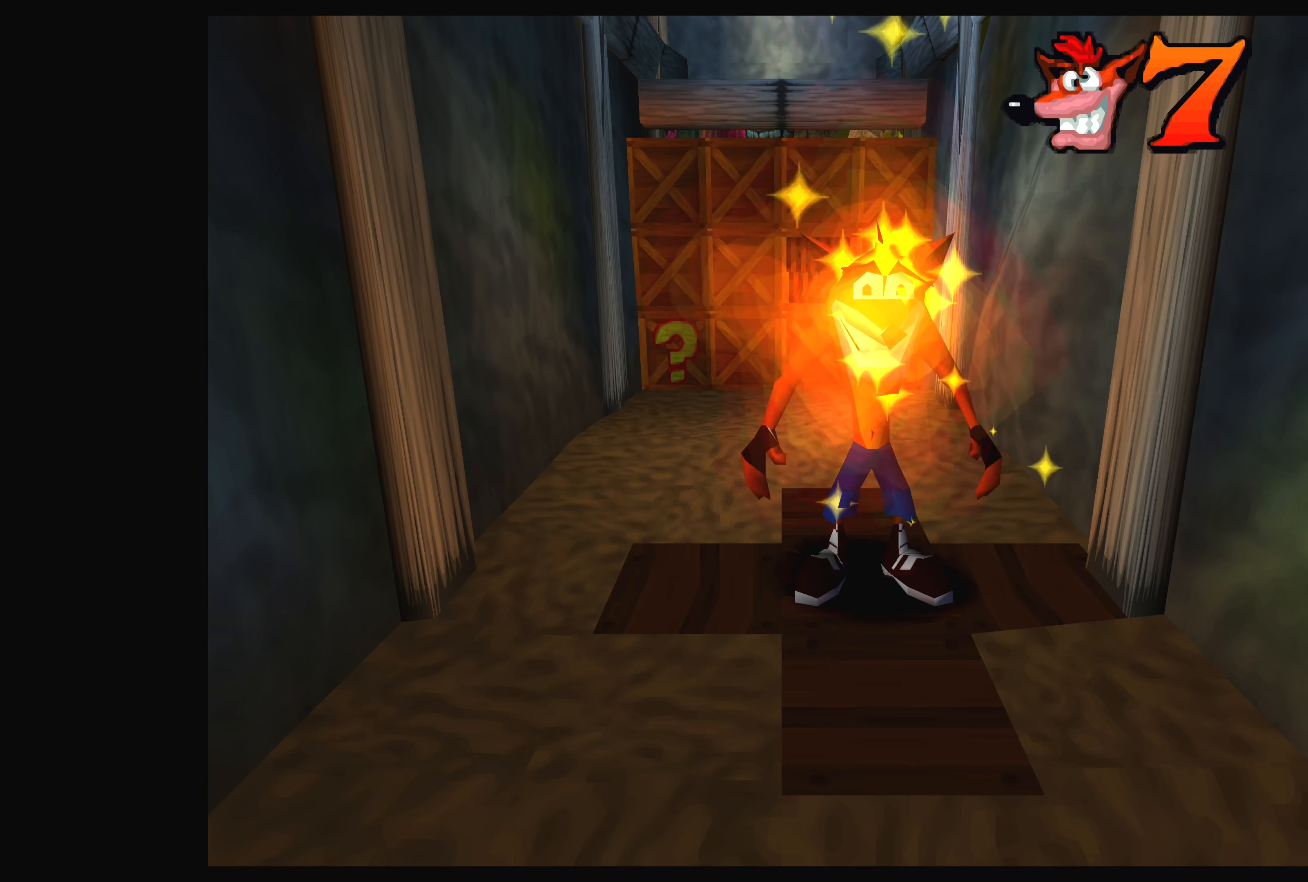
{"buttons": [], "left_stick": "up", "right_stick": "center", "events": []}
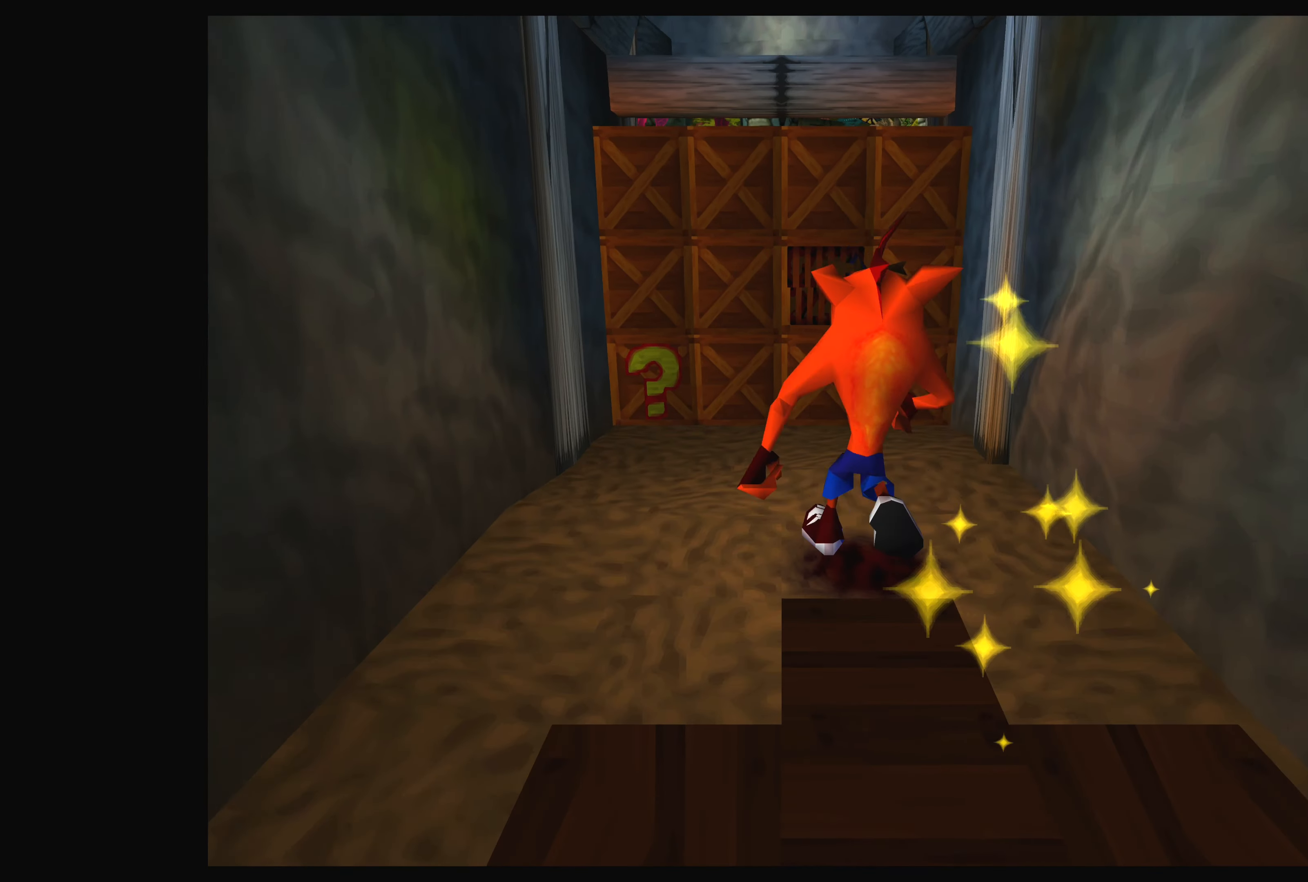
{"buttons": [], "left_stick": "up-left", "right_stick": "center", "events": [[383, "left_stick", "up-left"]]}
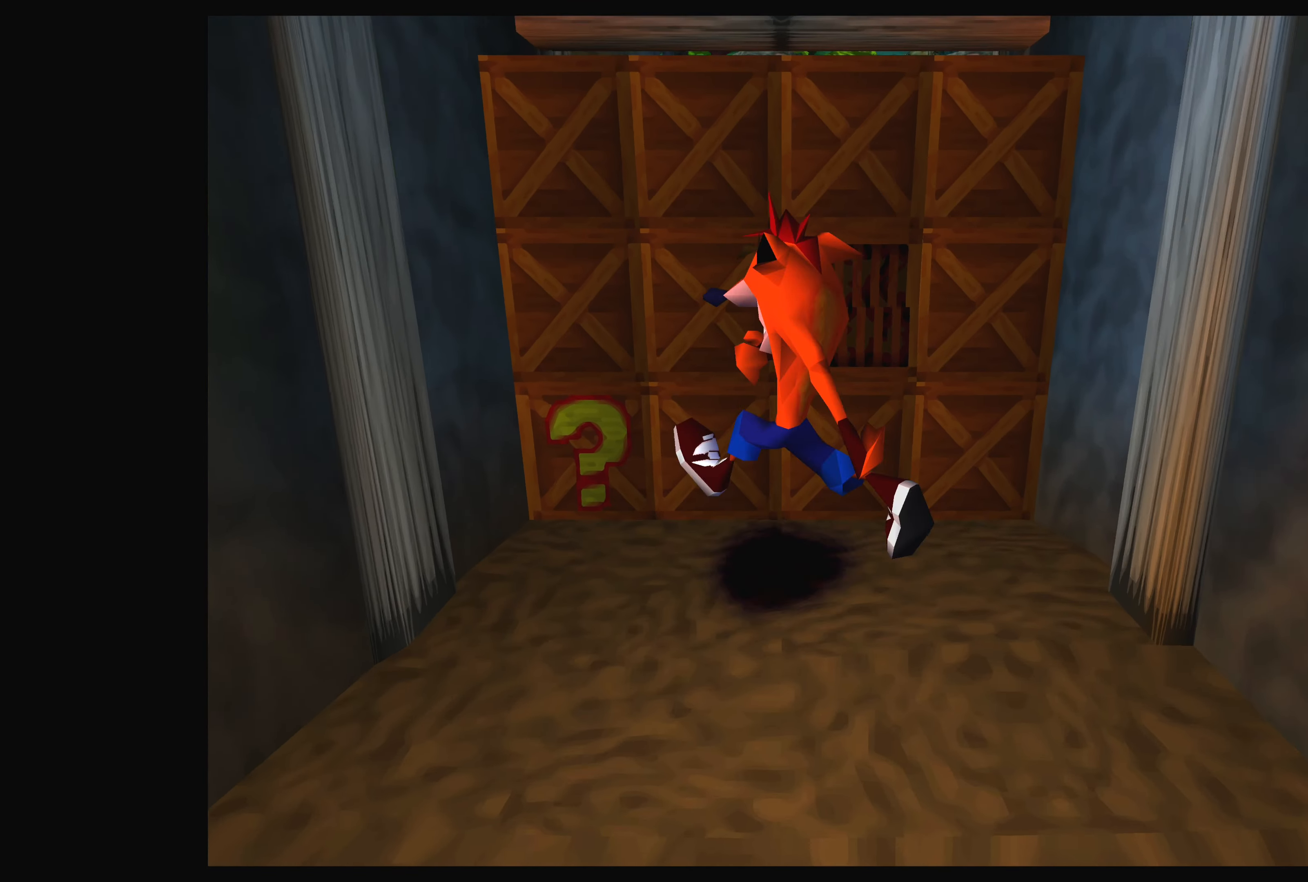
{"buttons": [], "left_stick": "center", "right_stick": "center", "events": [[150, "left_stick", "up"], [266, "SQUARE", "down"], [466, "SQUARE", "up"], [500, "left_stick", "center"]]}
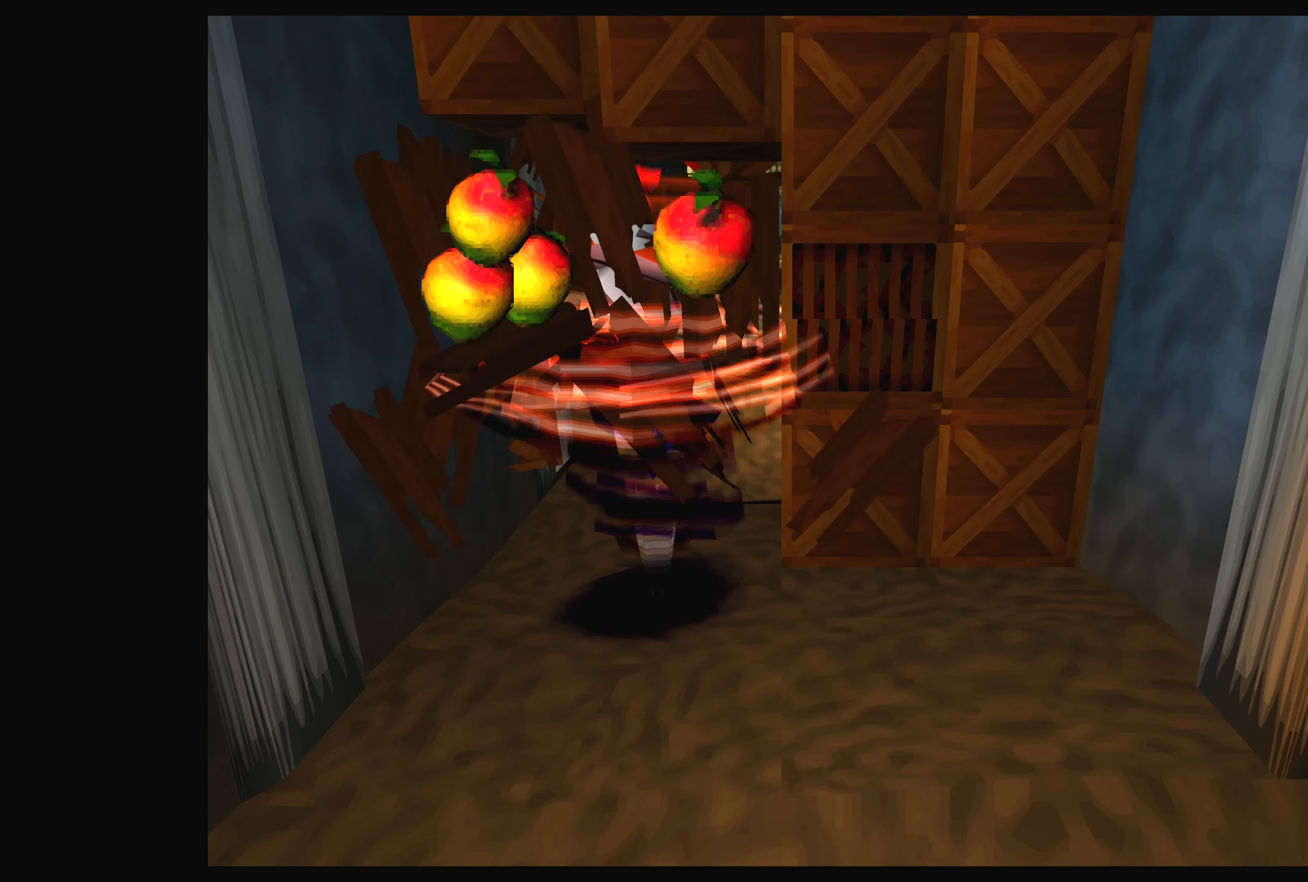
{"buttons": ["SQUARE"], "left_stick": "up-right", "right_stick": "center", "events": [[50, "SQUARE", "down"], [150, "left_stick", "up"], [200, "SQUARE", "up"], [200, "left_stick", "up-right"], [300, "SQUARE", "down"], [383, "SQUARE", "up"], [466, "SQUARE", "down"]]}